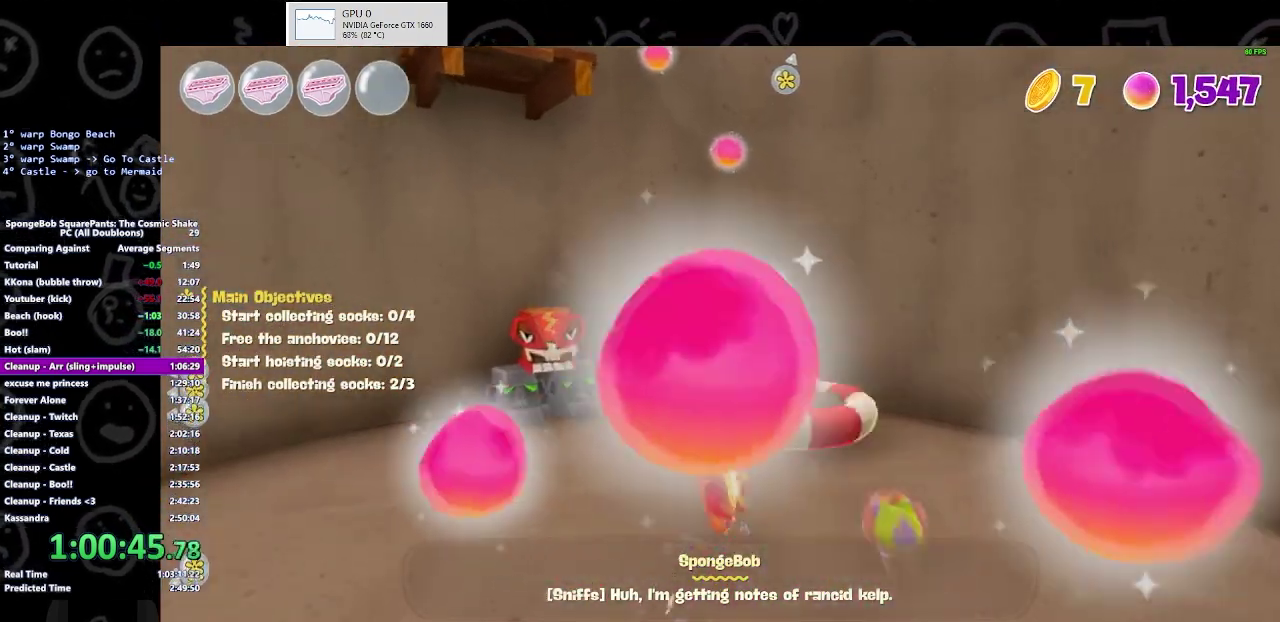
Gameplay with a controller (Xbox layout); each line is a JSON object with the inputs held at the frame after it. "events" lists button and stick changes between this image and that frame as [ms after this image, input, new state], when the widget could be followed in between. Not read: L2 R2.
{"buttons": [], "left_stick": "up-right", "right_stick": "center", "events": [[67, "A", "down"], [167, "A", "up"], [267, "left_stick", "up-right"]]}
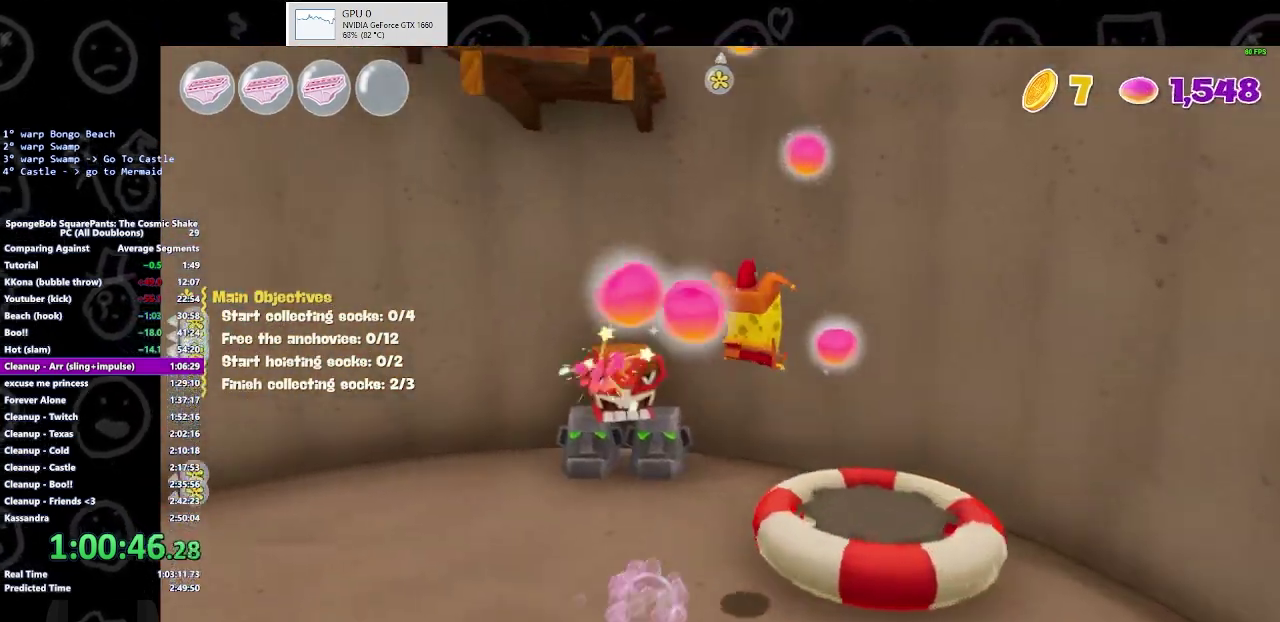
{"buttons": [], "left_stick": "up", "right_stick": "center", "events": [[33, "left_stick", "right"], [233, "left_stick", "up-right"], [300, "left_stick", "up"]]}
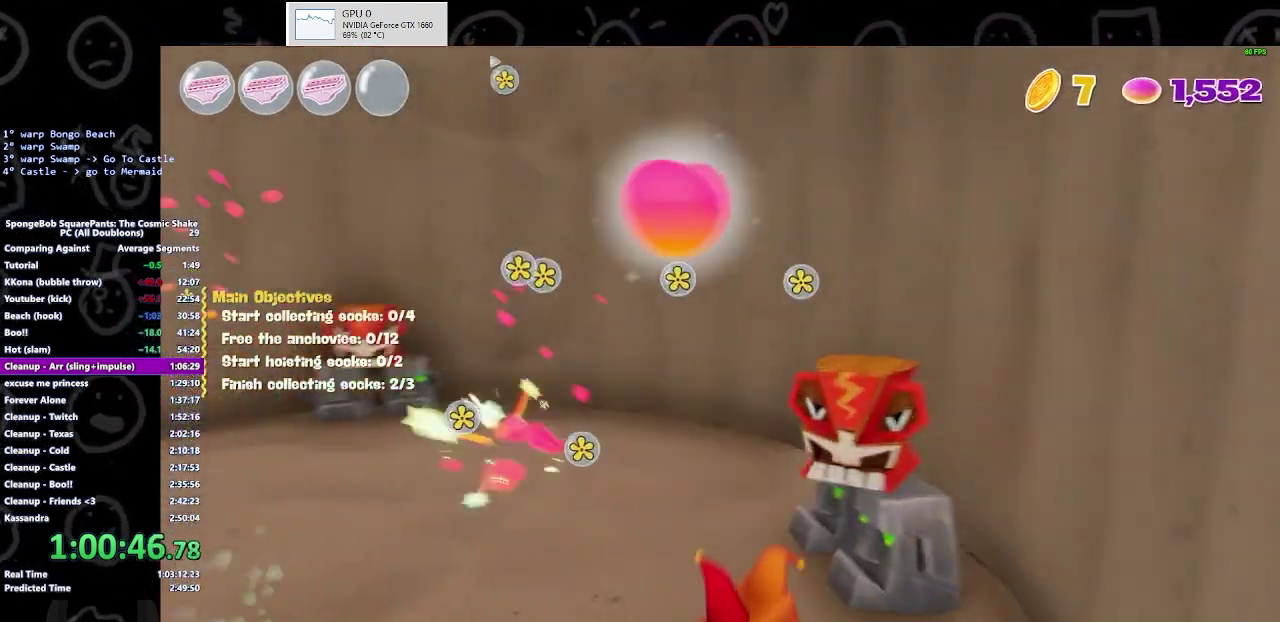
{"buttons": [], "left_stick": "up-right", "right_stick": "center", "events": [[67, "left_stick", "up-right"]]}
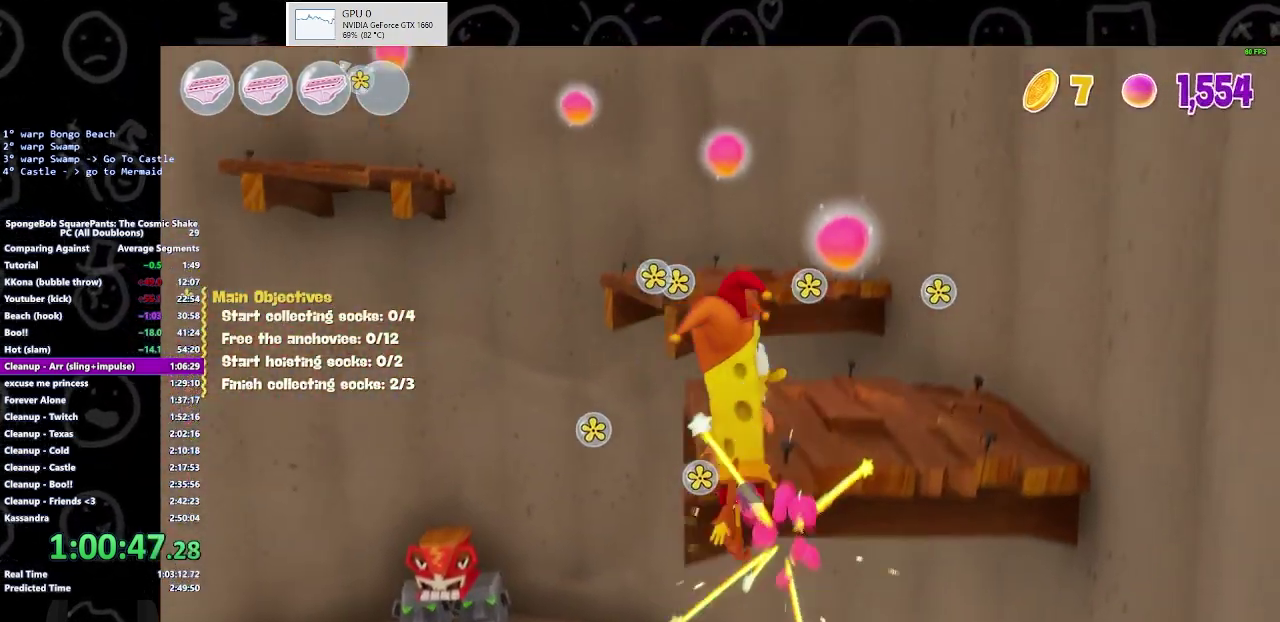
{"buttons": [], "left_stick": "up", "right_stick": "center", "events": [[100, "left_stick", "up"], [233, "right_stick", "left"], [433, "right_stick", "center"]]}
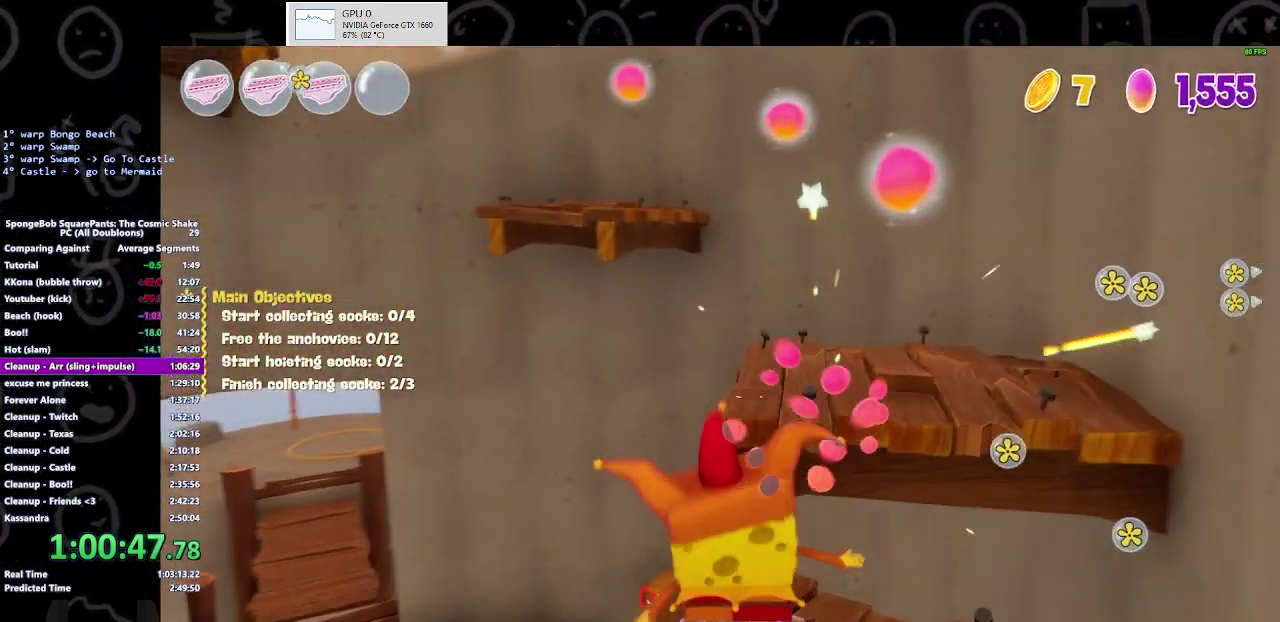
{"buttons": [], "left_stick": "up-right", "right_stick": "center", "events": [[167, "A", "down"], [167, "left_stick", "up-right"], [333, "A", "up"]]}
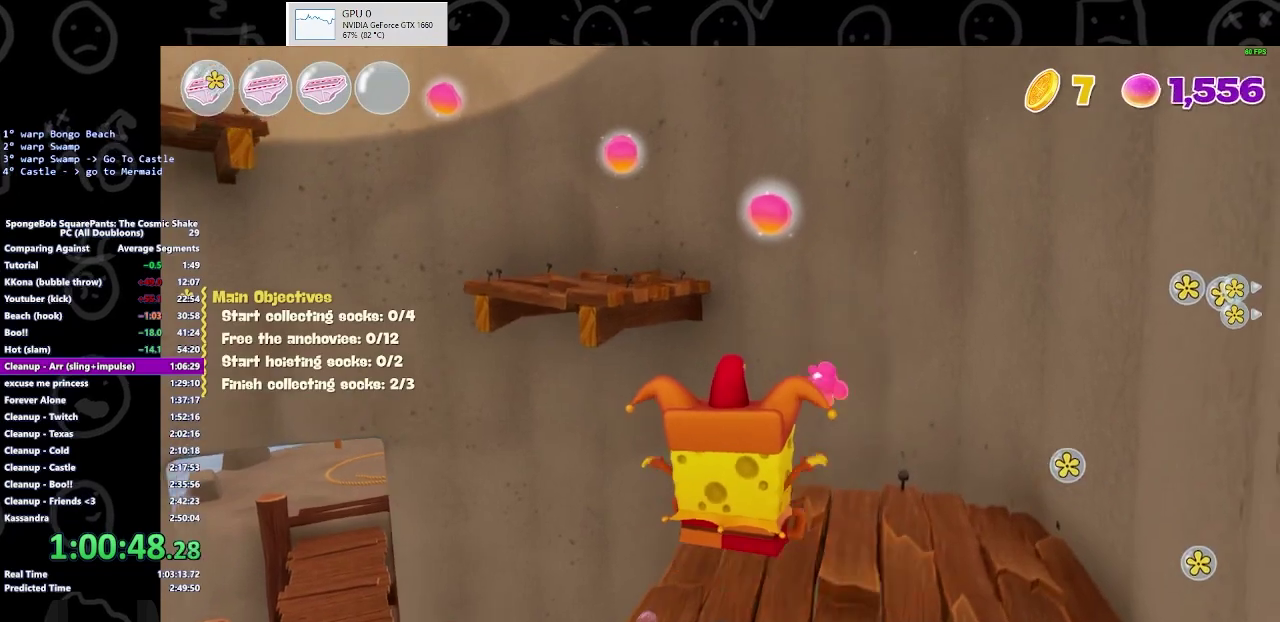
{"buttons": [], "left_stick": "up-right", "right_stick": "center", "events": [[67, "right_stick", "left"], [233, "right_stick", "center"]]}
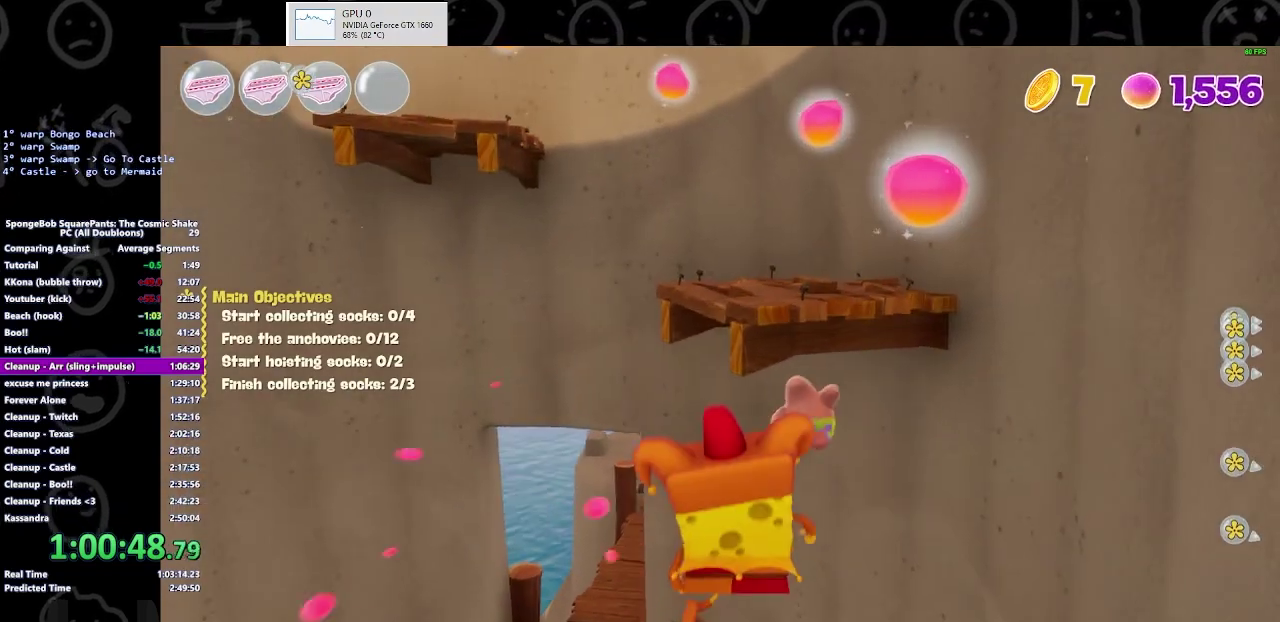
{"buttons": [], "left_stick": "up", "right_stick": "center", "events": [[33, "A", "down"], [67, "left_stick", "up"], [133, "A", "up"], [333, "A", "down"], [433, "A", "up"]]}
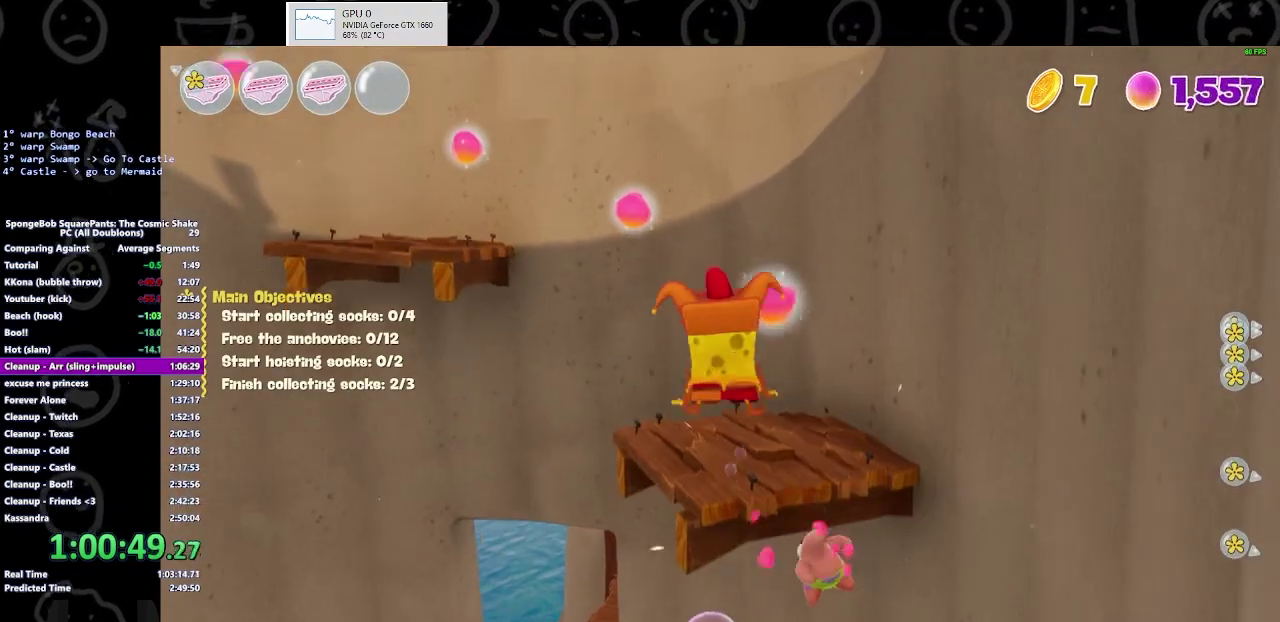
{"buttons": [], "left_stick": "up", "right_stick": "center", "events": []}
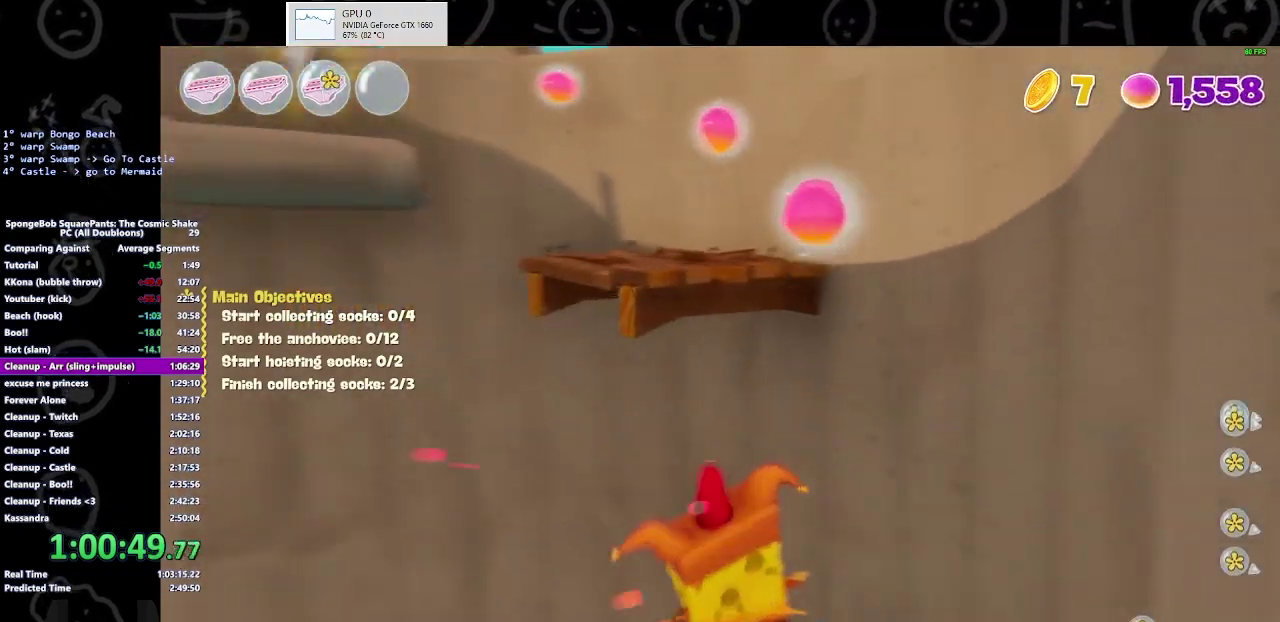
{"buttons": ["A"], "left_stick": "up", "right_stick": "center", "events": [[167, "A", "down"], [267, "A", "up"], [433, "A", "down"]]}
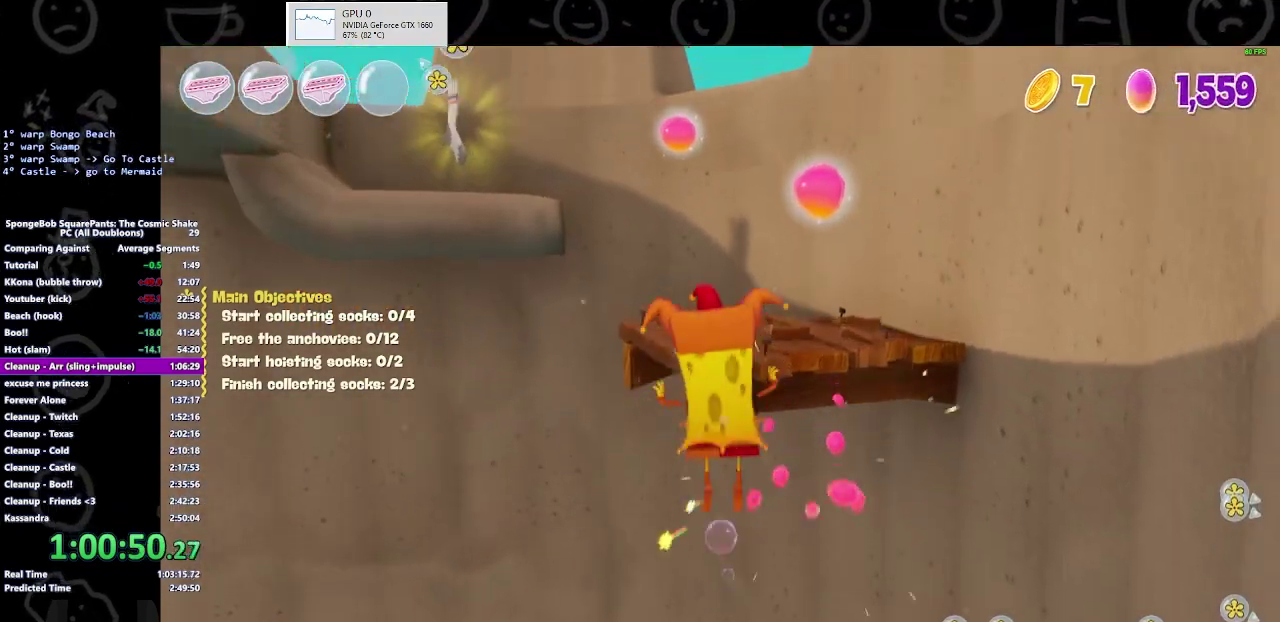
{"buttons": [], "left_stick": "up", "right_stick": "center", "events": [[33, "A", "up"]]}
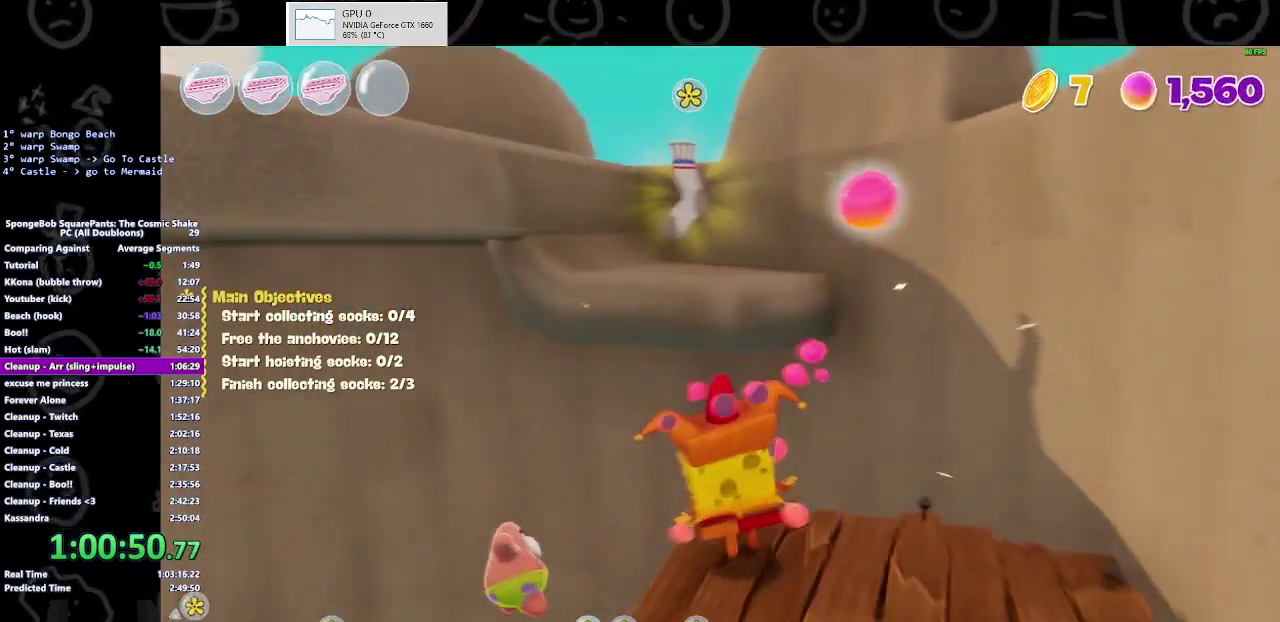
{"buttons": [], "left_stick": "up", "right_stick": "center", "events": [[133, "A", "down"], [267, "A", "up"], [333, "A", "down"], [433, "A", "up"]]}
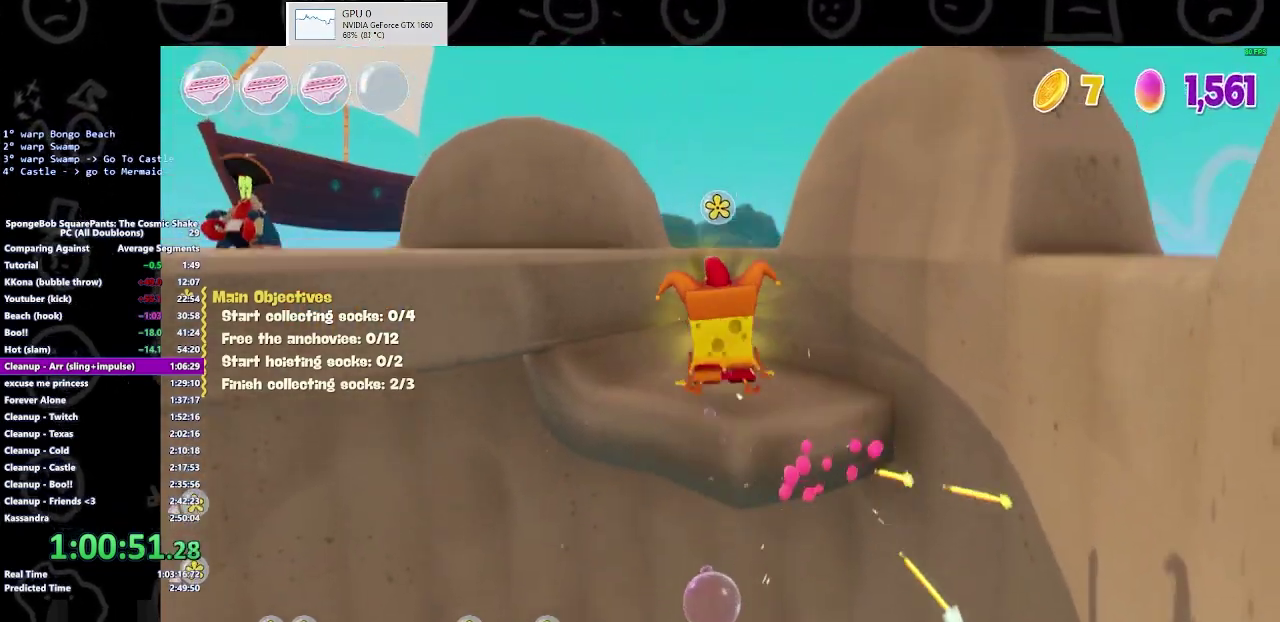
{"buttons": [], "left_stick": "up", "right_stick": "center", "events": [[167, "right_stick", "left"], [233, "left_stick", "up-right"], [433, "left_stick", "up"], [433, "right_stick", "center"]]}
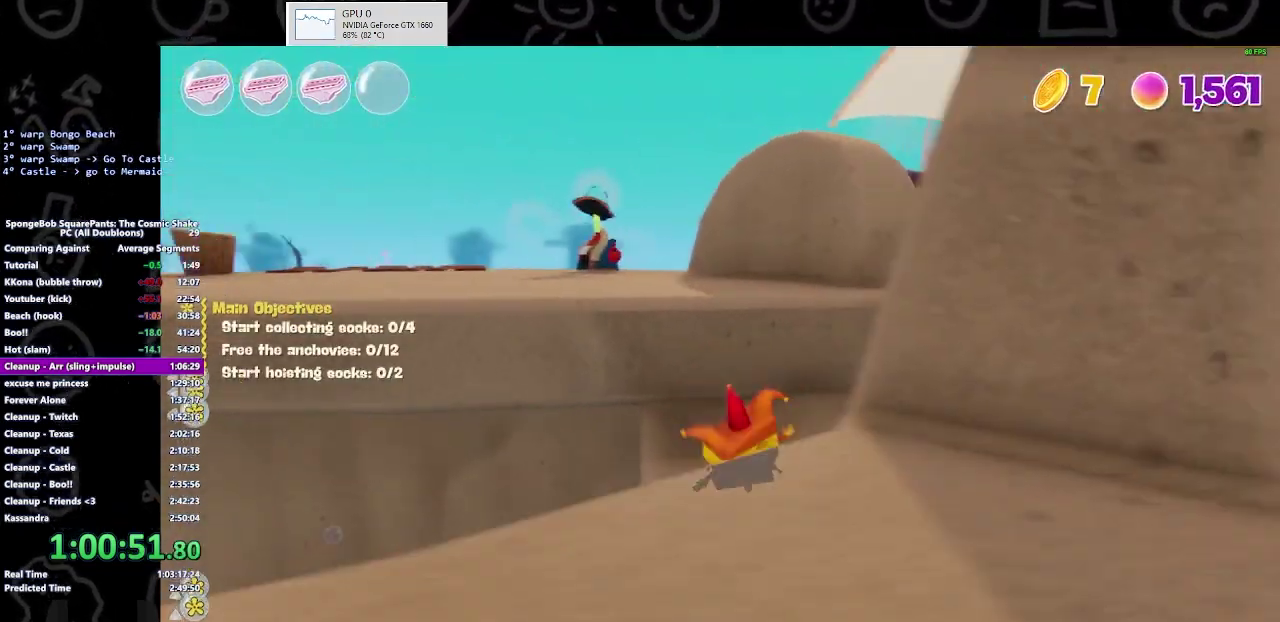
{"buttons": [], "left_stick": "up-left", "right_stick": "center", "events": [[100, "A", "down"], [100, "left_stick", "up-left"], [167, "A", "up"], [233, "A", "down"], [367, "A", "up"]]}
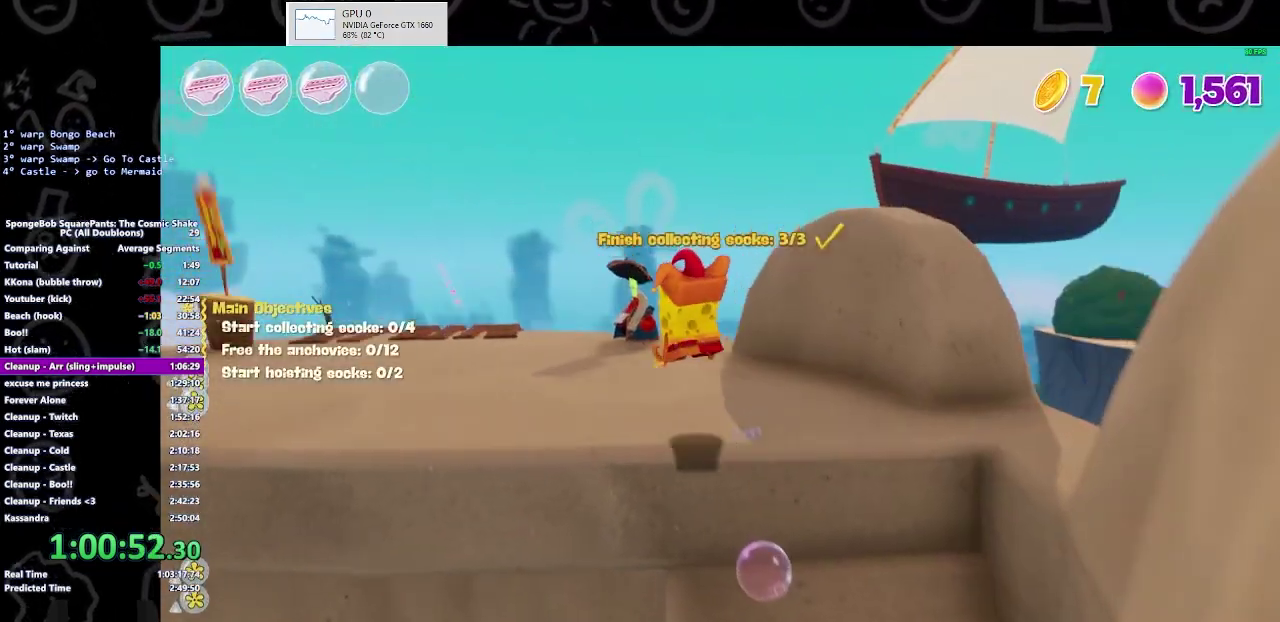
{"buttons": [], "left_stick": "up-left", "right_stick": "center", "events": []}
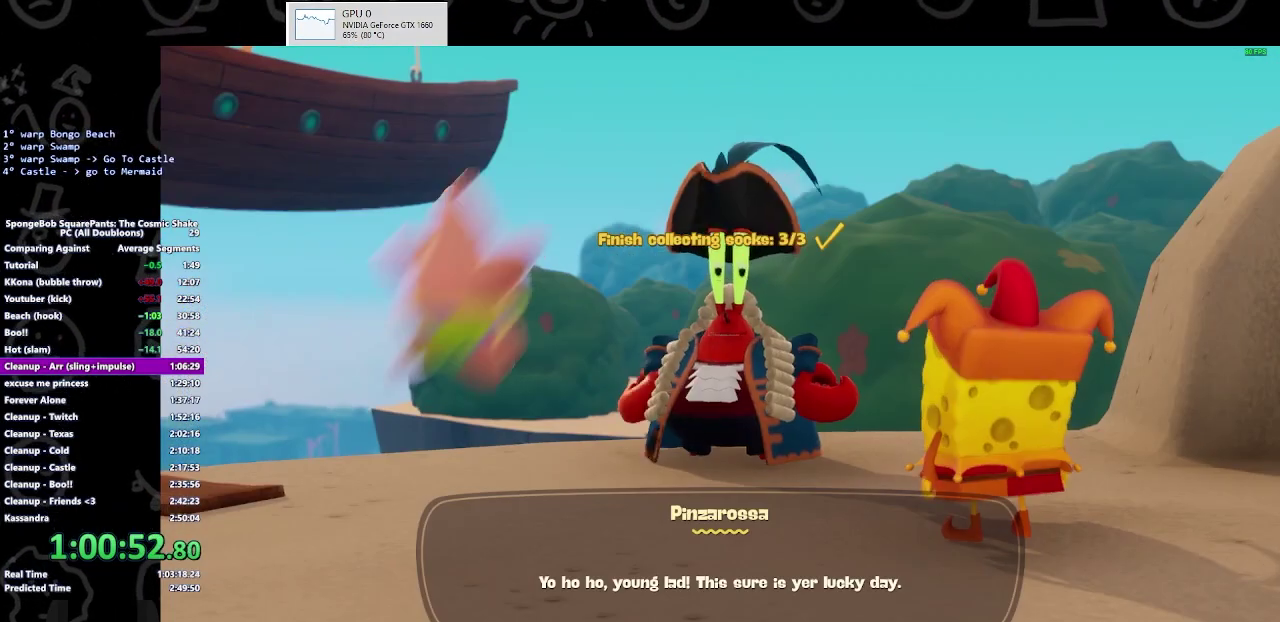
{"buttons": ["B"], "left_stick": "center", "right_stick": "center", "events": [[67, "B", "down"], [267, "left_stick", "center"]]}
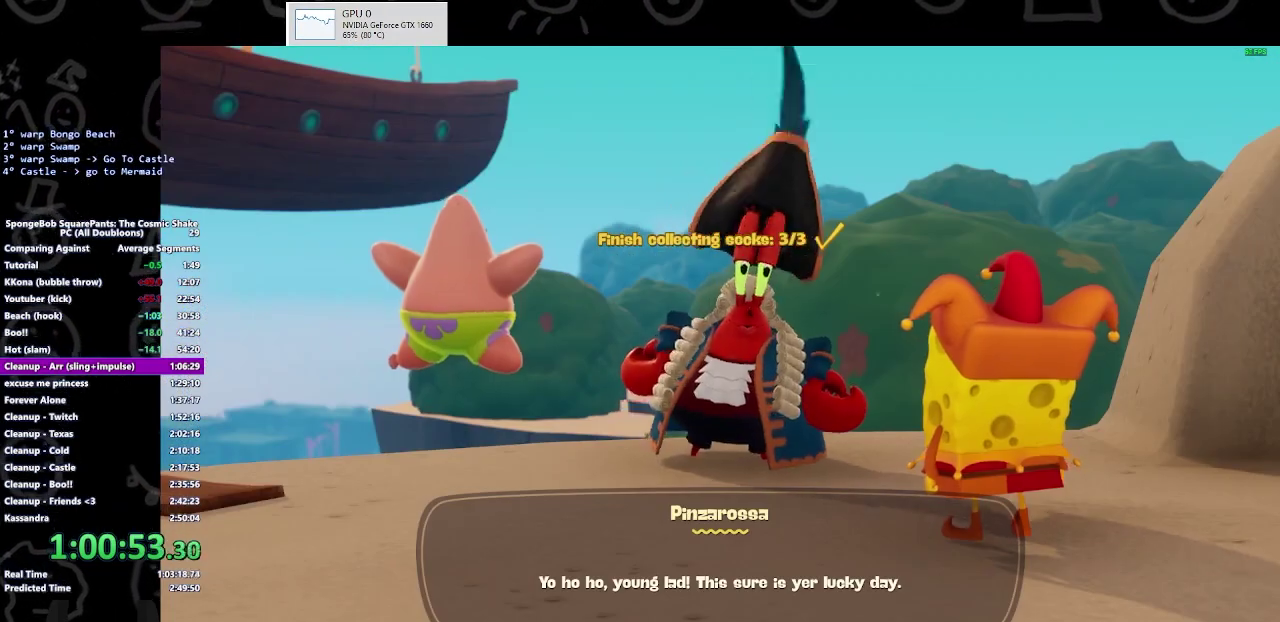
{"buttons": [], "left_stick": "up-left", "right_stick": "center", "events": [[100, "left_stick", "up"], [267, "B", "up"], [433, "left_stick", "up-left"]]}
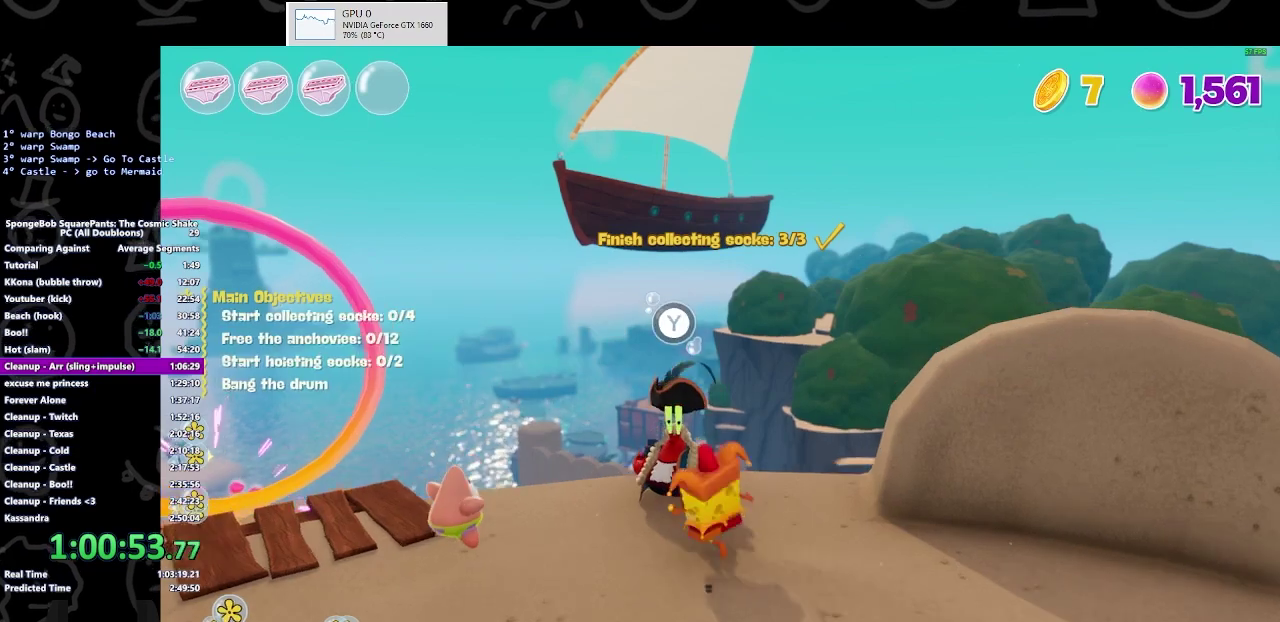
{"buttons": [], "left_stick": "up-left", "right_stick": "center", "events": [[67, "left_stick", "down-left"], [100, "right_stick", "left"], [267, "left_stick", "left"], [333, "right_stick", "center"], [367, "left_stick", "up-left"]]}
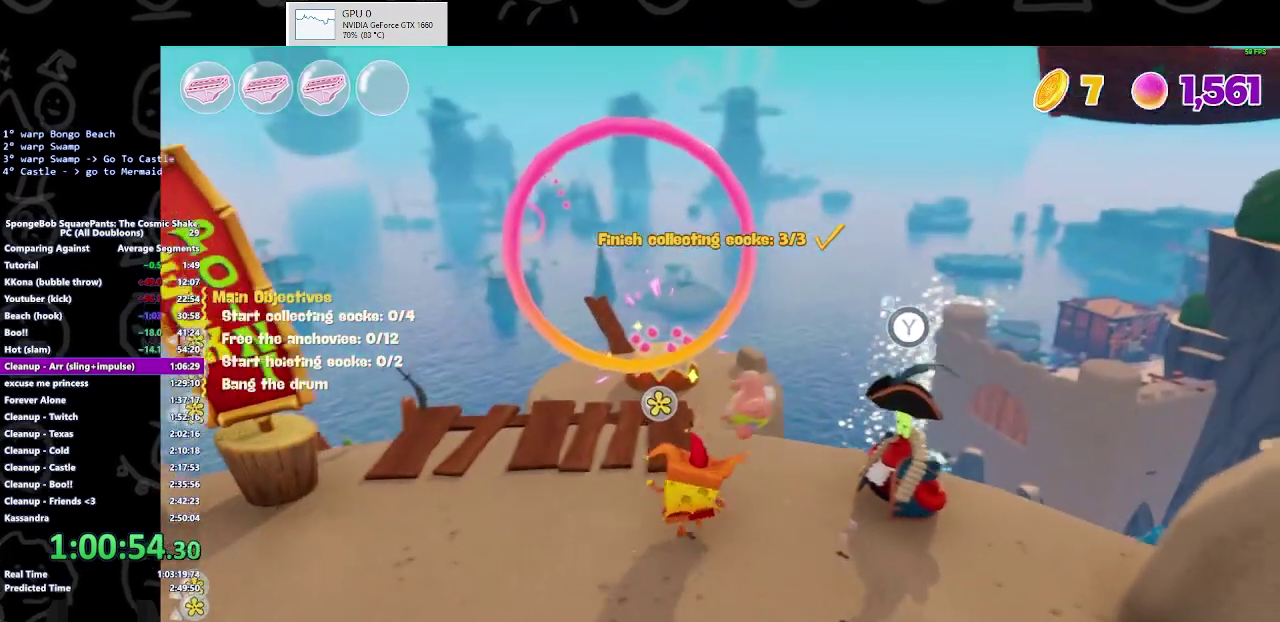
{"buttons": [], "left_stick": "up-left", "right_stick": "center", "events": [[67, "left_stick", "up"], [233, "B", "down"], [300, "B", "up"], [367, "left_stick", "up-left"]]}
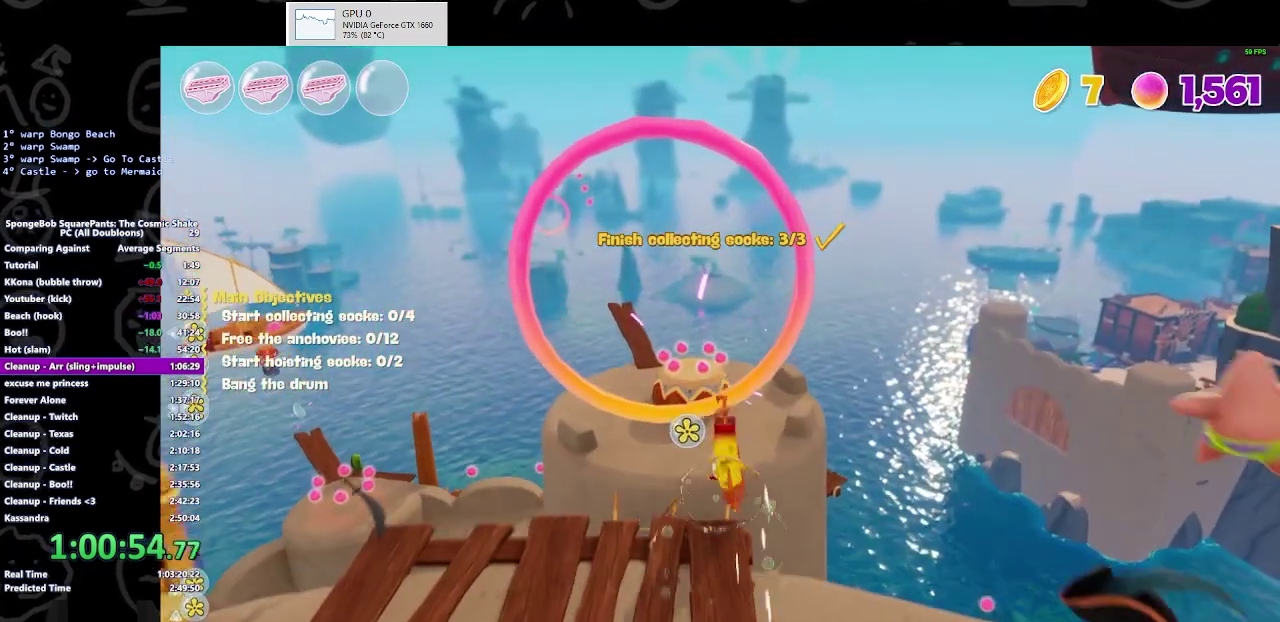
{"buttons": [], "left_stick": "up-left", "right_stick": "center", "events": [[33, "A", "down"], [100, "A", "up"], [267, "A", "down"], [467, "A", "up"]]}
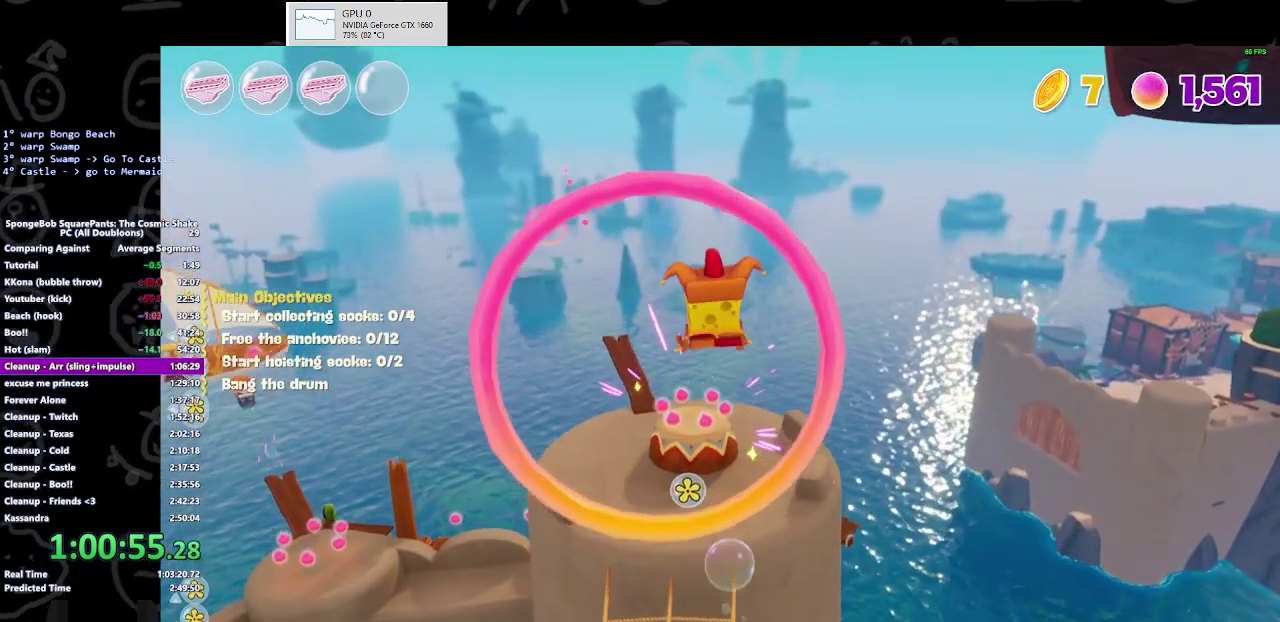
{"buttons": ["A"], "left_stick": "up-left", "right_stick": "center", "events": [[267, "A", "down"]]}
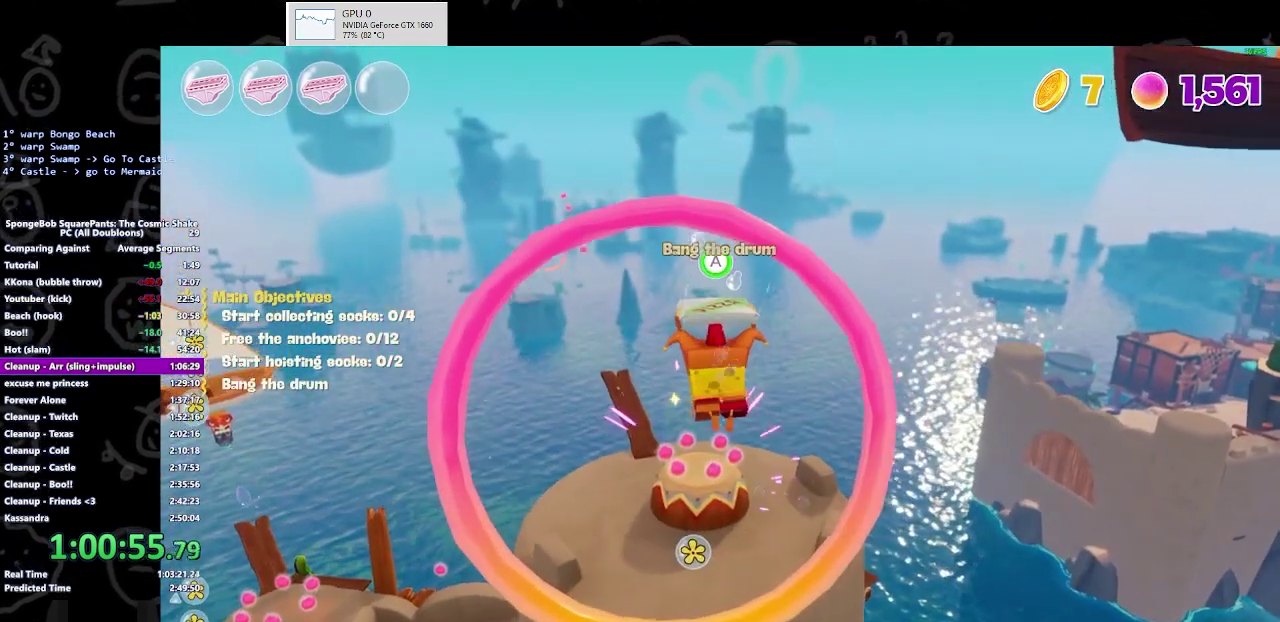
{"buttons": ["A"], "left_stick": "up-left", "right_stick": "center", "events": []}
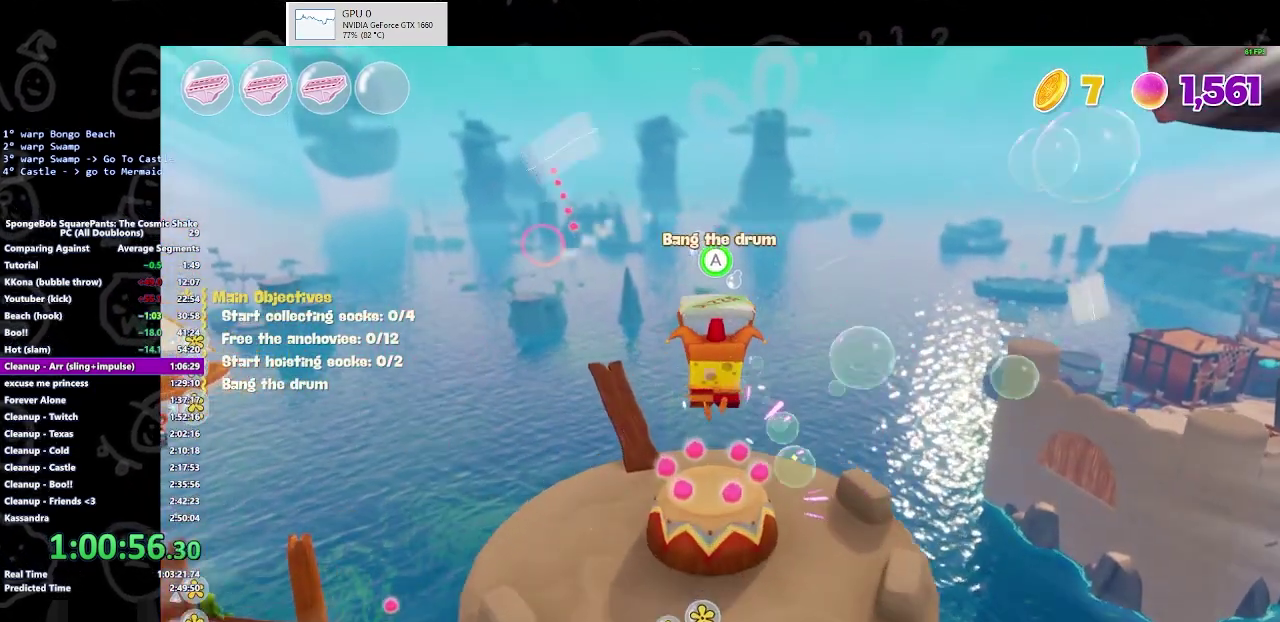
{"buttons": ["A"], "left_stick": "up", "right_stick": "center", "events": [[100, "left_stick", "up"]]}
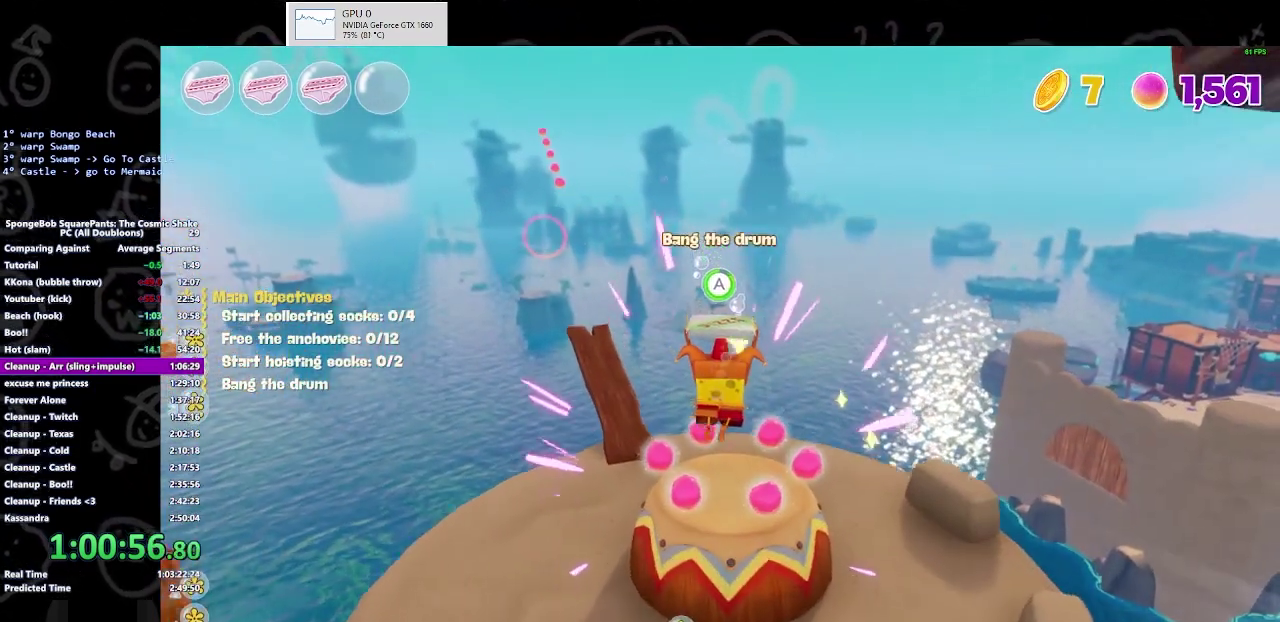
{"buttons": [], "left_stick": "up", "right_stick": "center", "events": [[33, "A", "up"], [100, "A", "down"], [267, "A", "up"], [367, "B", "down"], [467, "B", "up"]]}